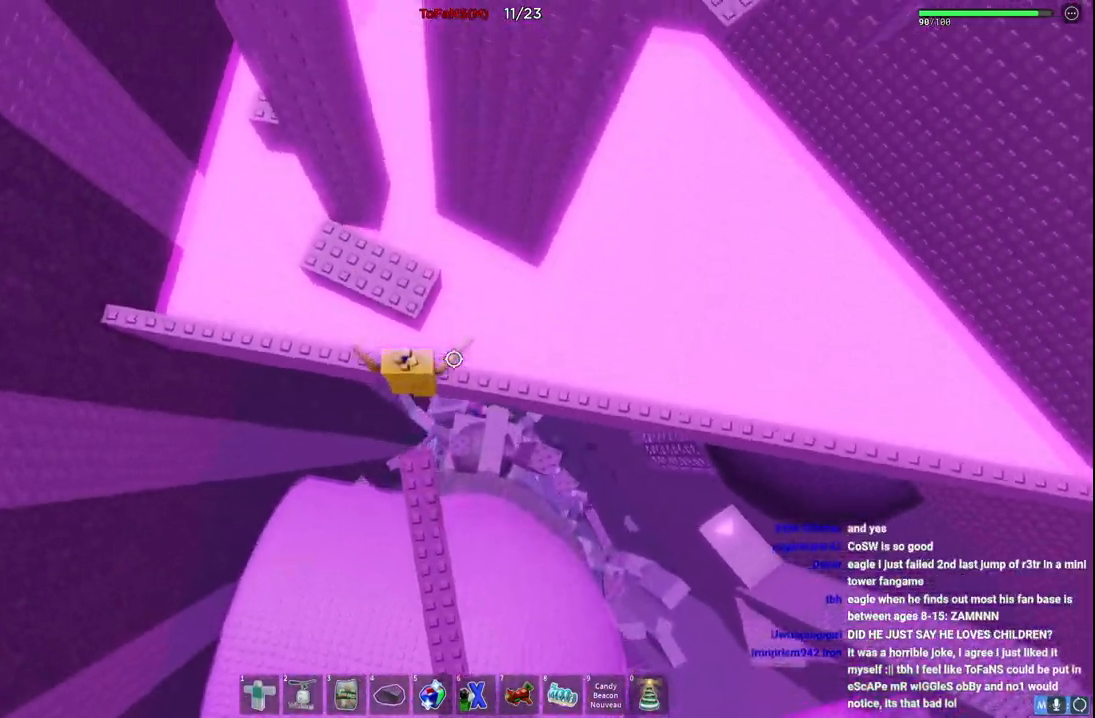
Gameplay with keyboard; each line is a JSON object with the keys held at the frame after it. "events" lists presses ("down") and releases ("up") of "a", "ctrl", "d", "e", "q", "s", "shift", "space" and "w" between this image and that frame as [ms after this image, input, new state], when the widget could be followed in between. No other keys are recorded. Mouse input is not recorded.
{"keys": ["w"], "events": []}
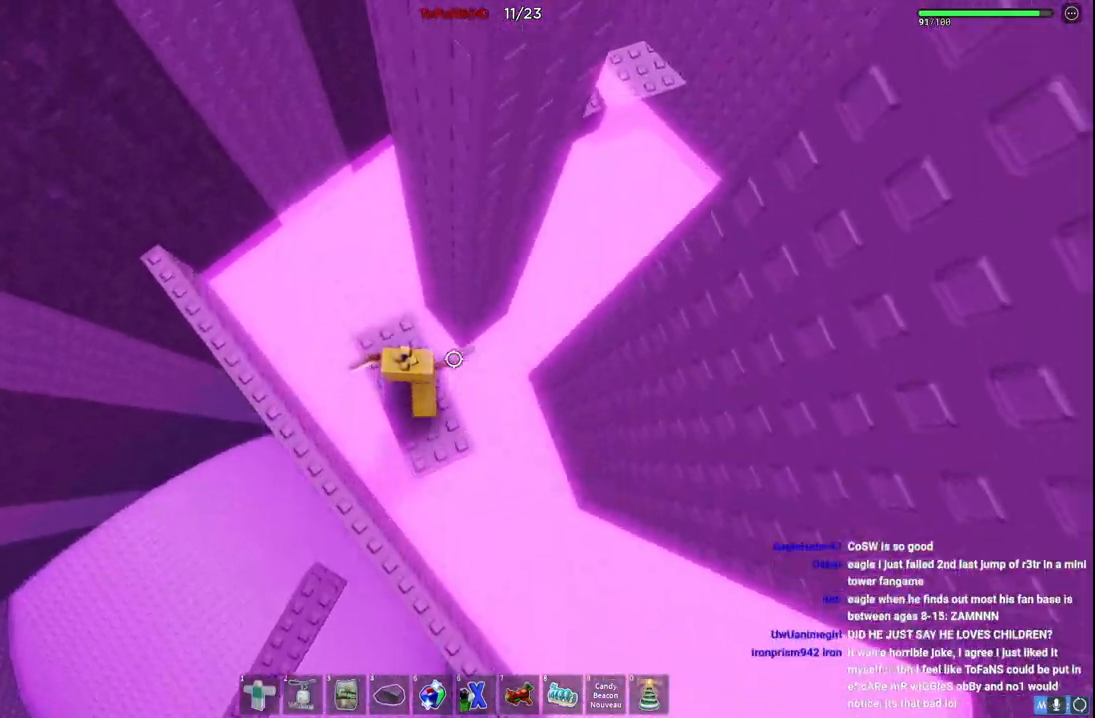
{"keys": ["a", "w"], "events": [[67, "a", "down"], [234, "space", "down"], [417, "space", "up"]]}
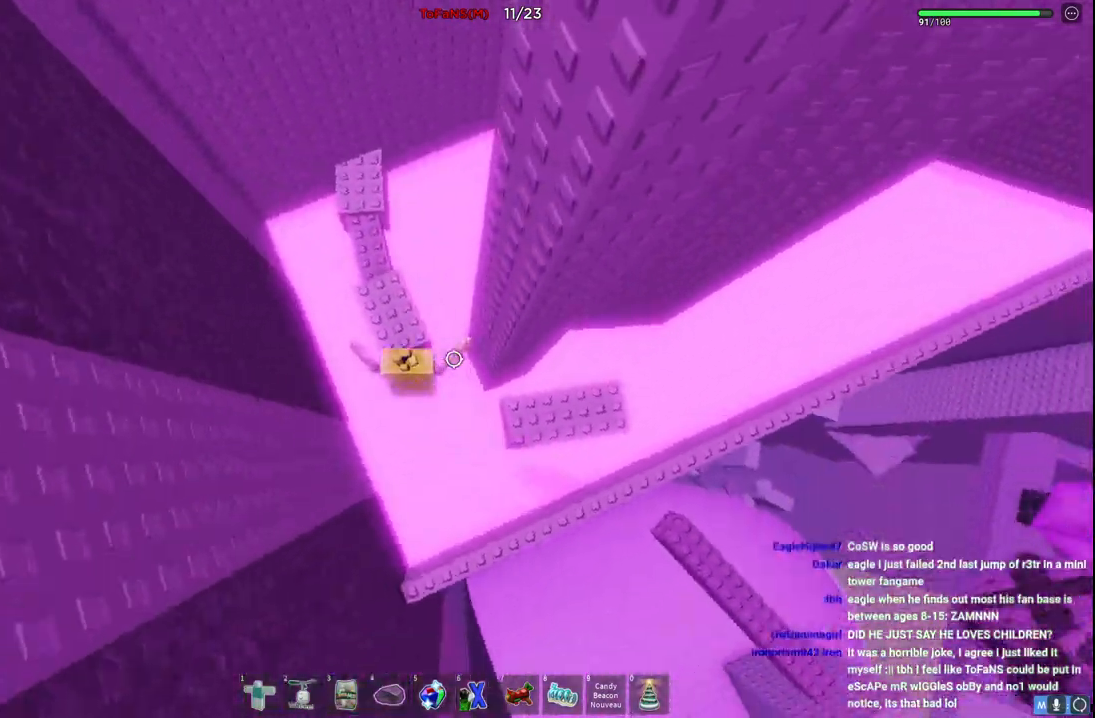
{"keys": [], "events": [[450, "a", "up"], [484, "w", "up"]]}
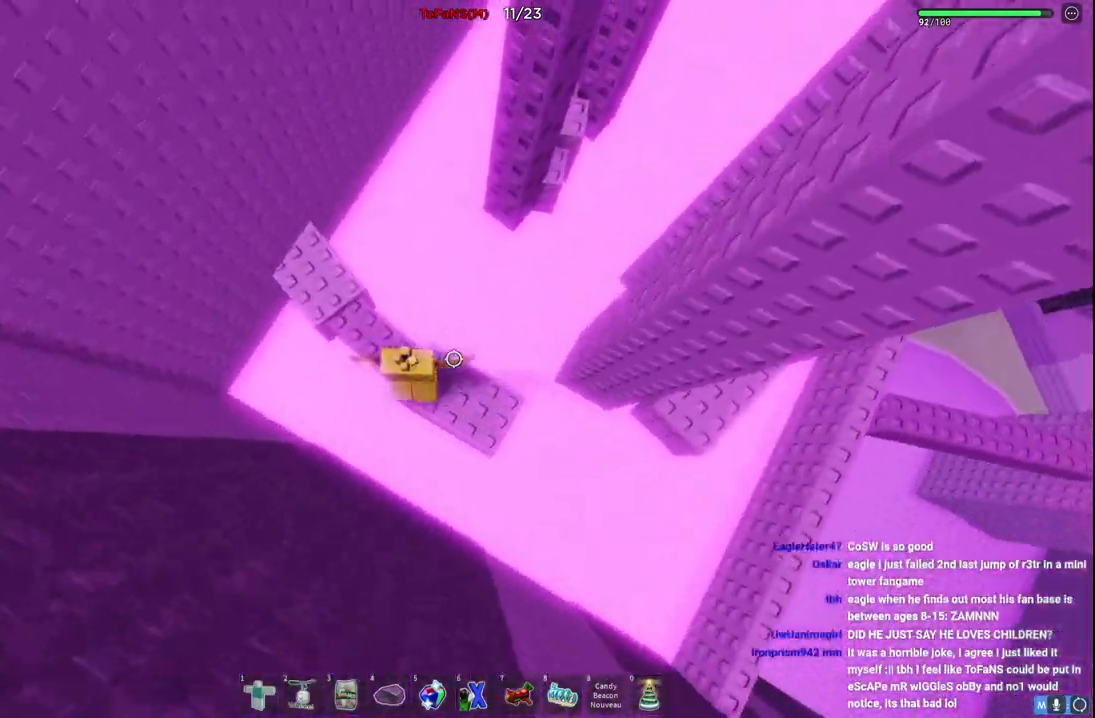
{"keys": ["d", "space"], "events": [[267, "d", "down"], [467, "space", "down"]]}
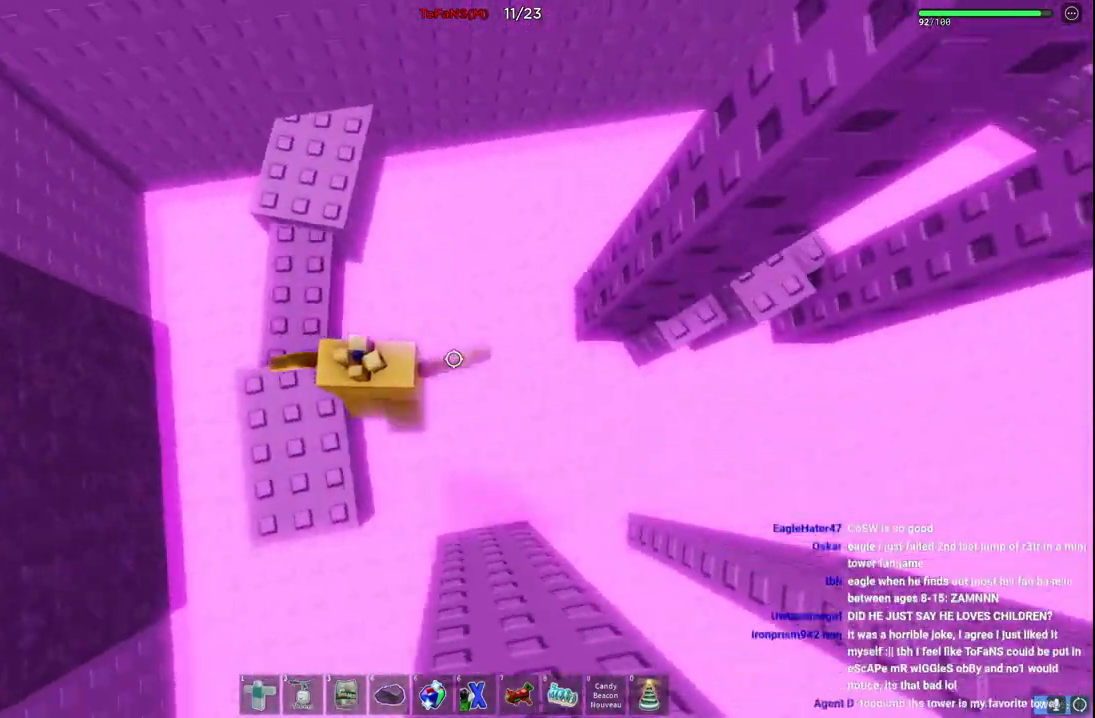
{"keys": ["d"], "events": [[200, "space", "up"]]}
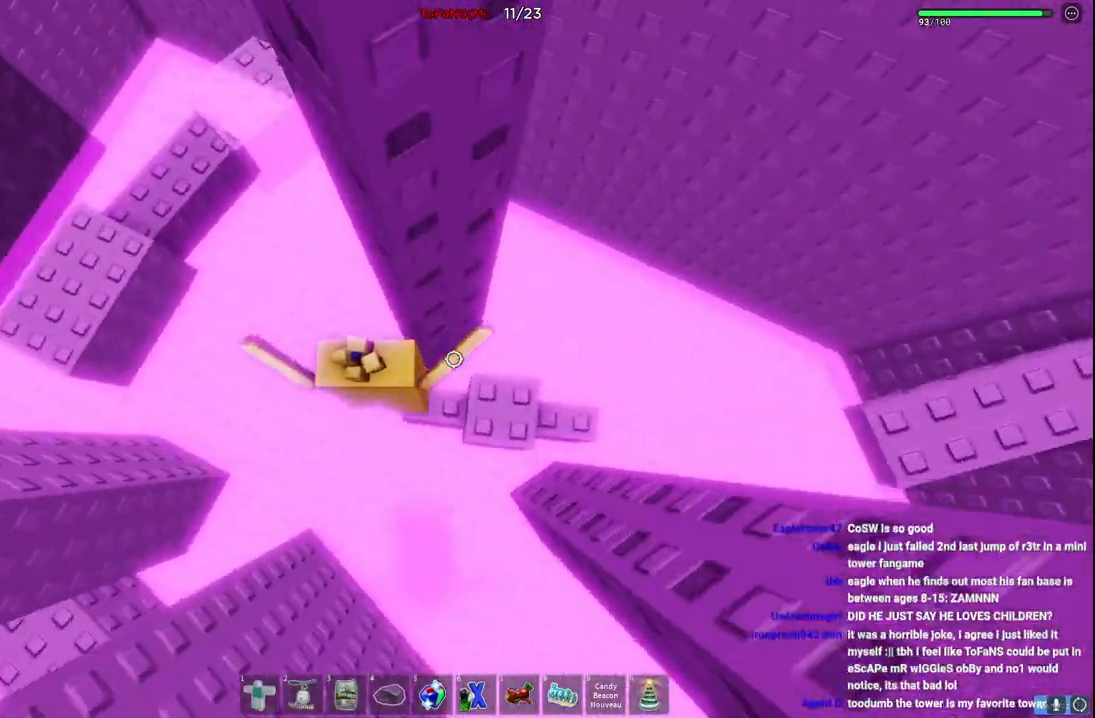
{"keys": ["d", "space"], "events": [[434, "space", "down"]]}
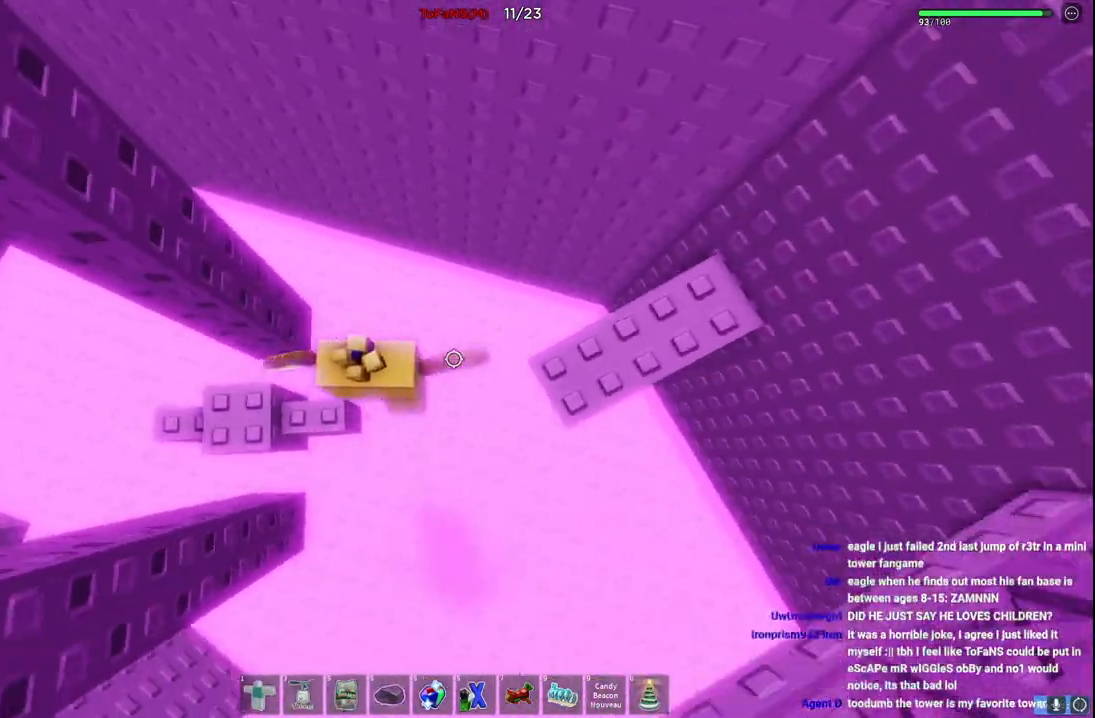
{"keys": [], "events": [[134, "space", "up"], [200, "w", "down"], [400, "d", "up"], [400, "w", "up"]]}
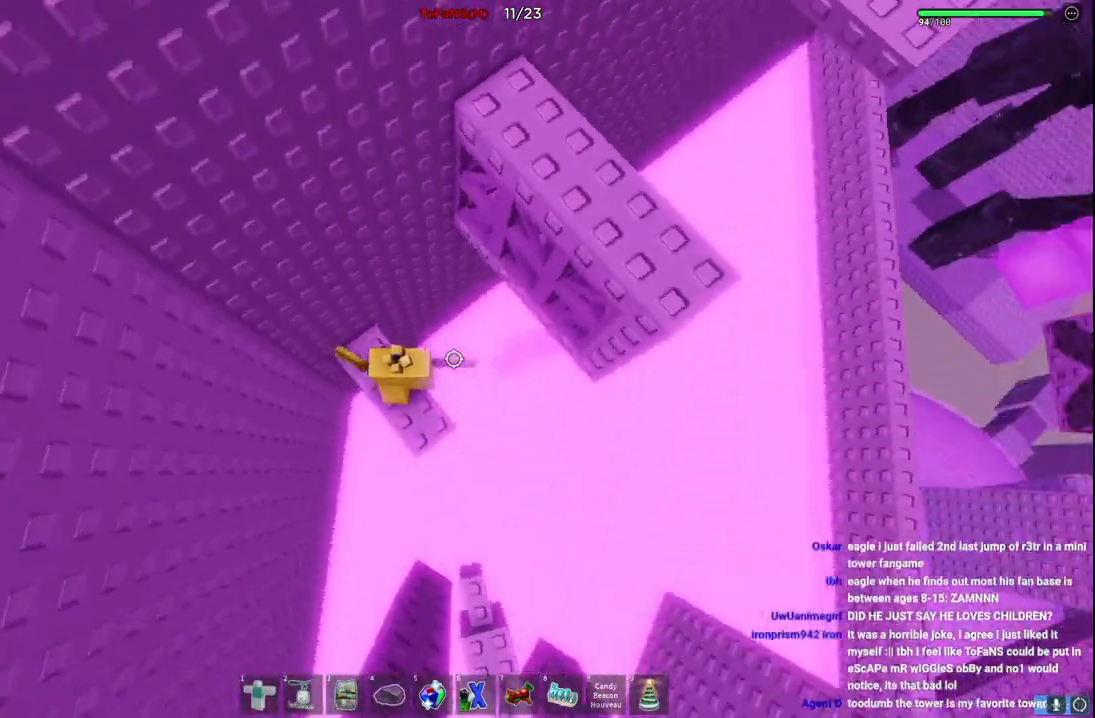
{"keys": ["d", "w"], "events": [[100, "space", "down"], [150, "w", "down"], [200, "space", "up"], [234, "d", "down"]]}
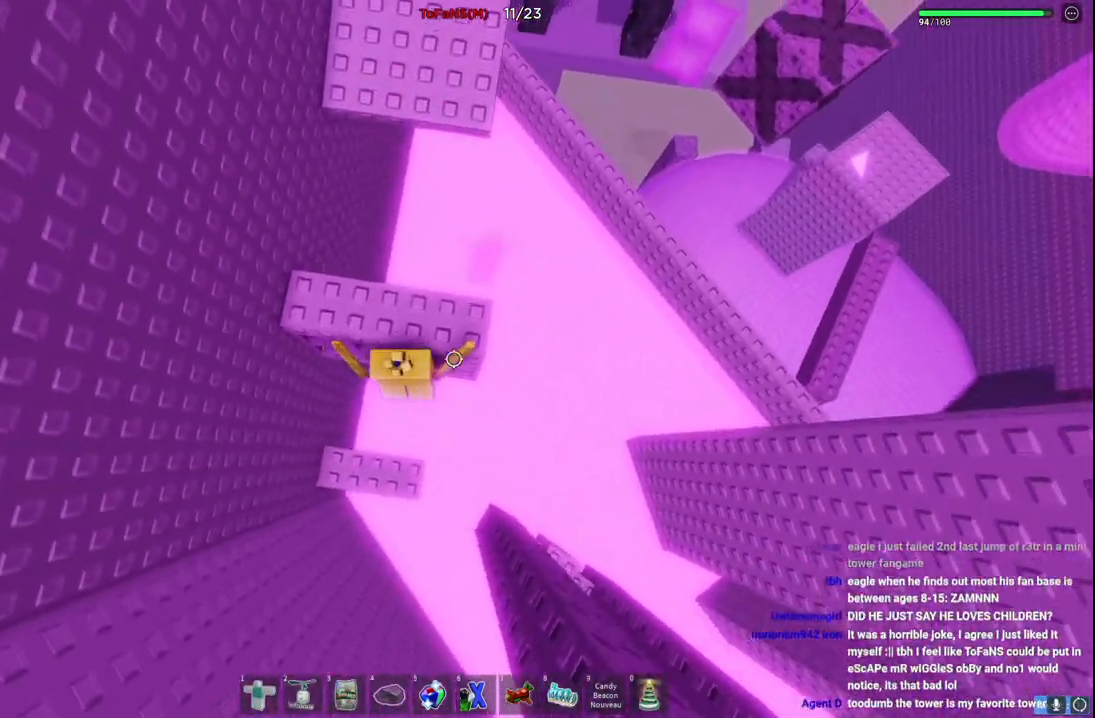
{"keys": ["space", "w"], "events": [[67, "d", "up"], [334, "space", "down"]]}
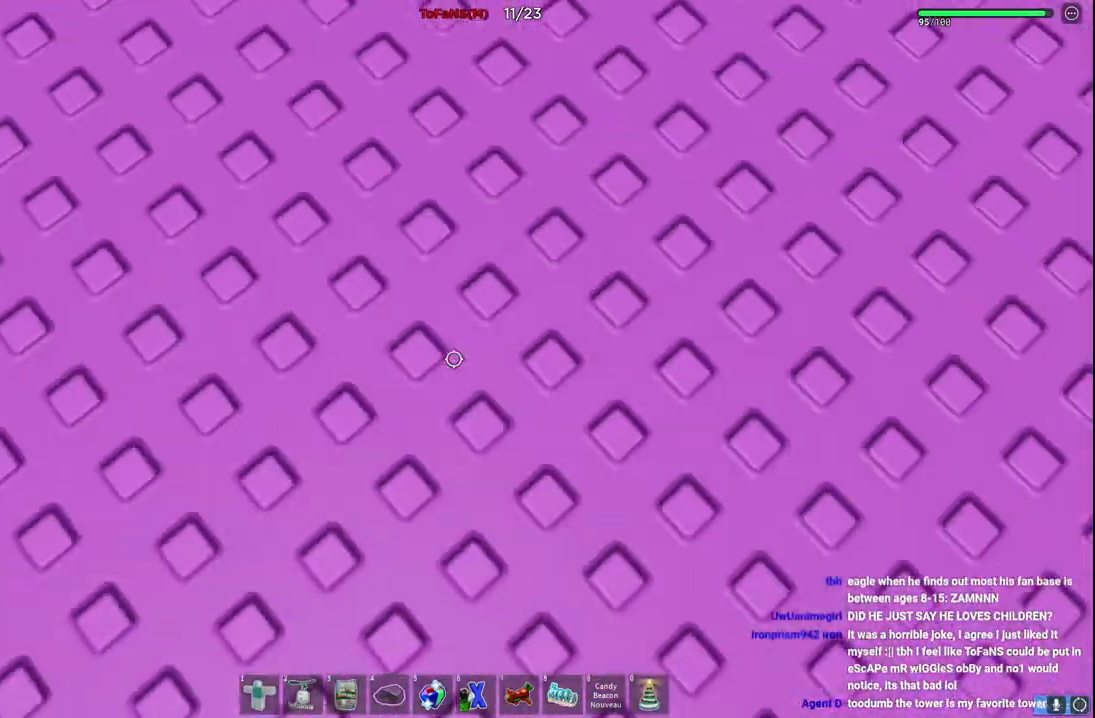
{"keys": ["d", "w"], "events": [[50, "space", "up"], [484, "d", "down"]]}
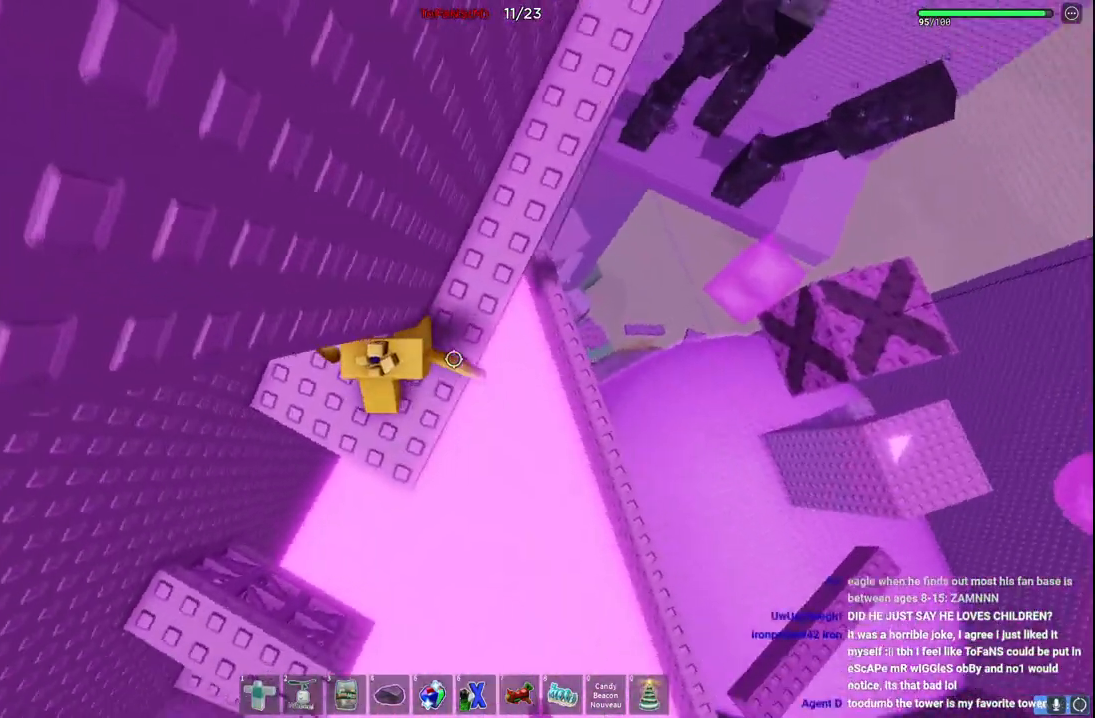
{"keys": ["d"], "events": [[250, "w", "up"], [417, "d", "up"], [450, "d", "down"]]}
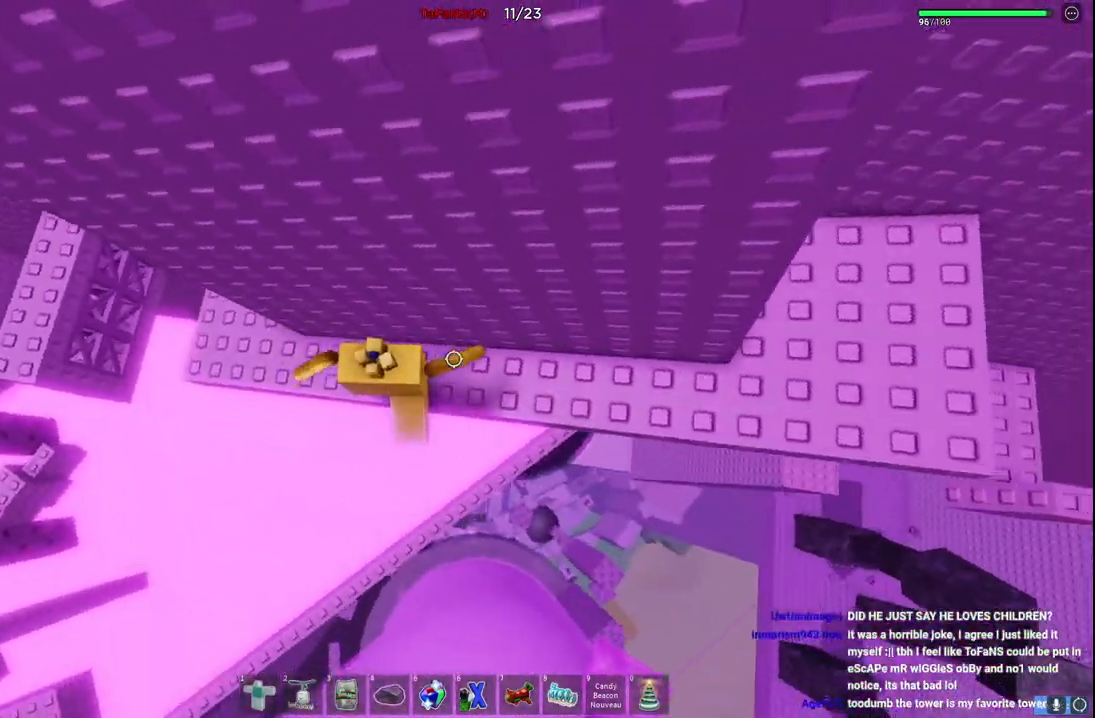
{"keys": ["d"], "events": []}
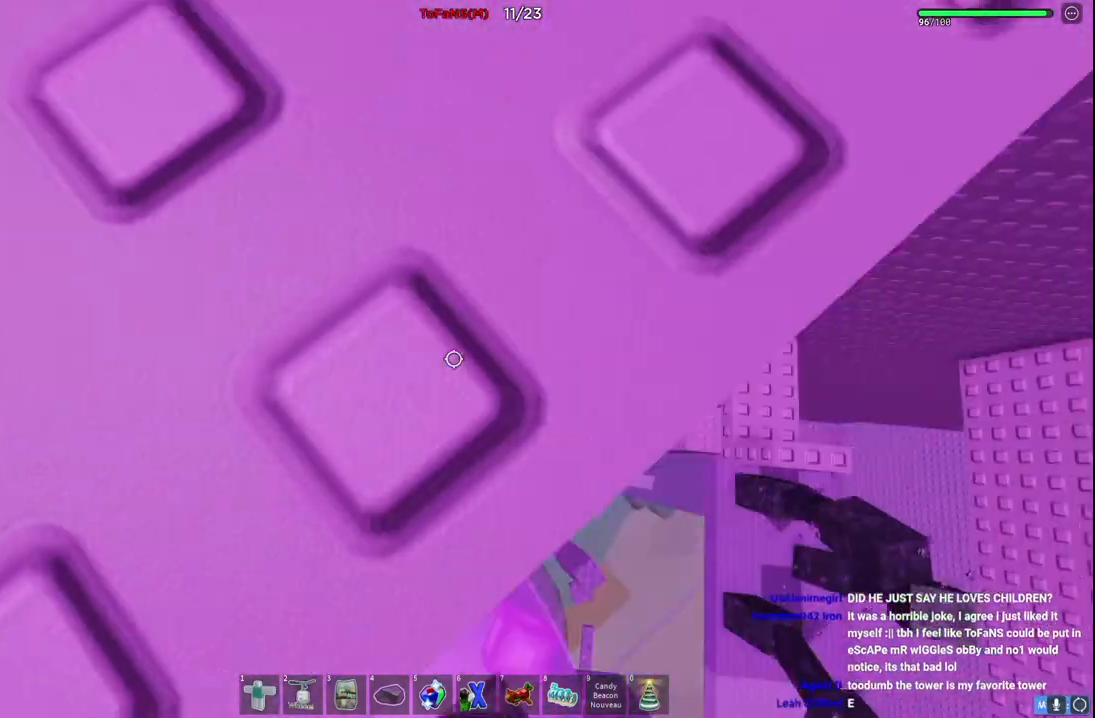
{"keys": ["d", "space"], "events": [[417, "space", "down"]]}
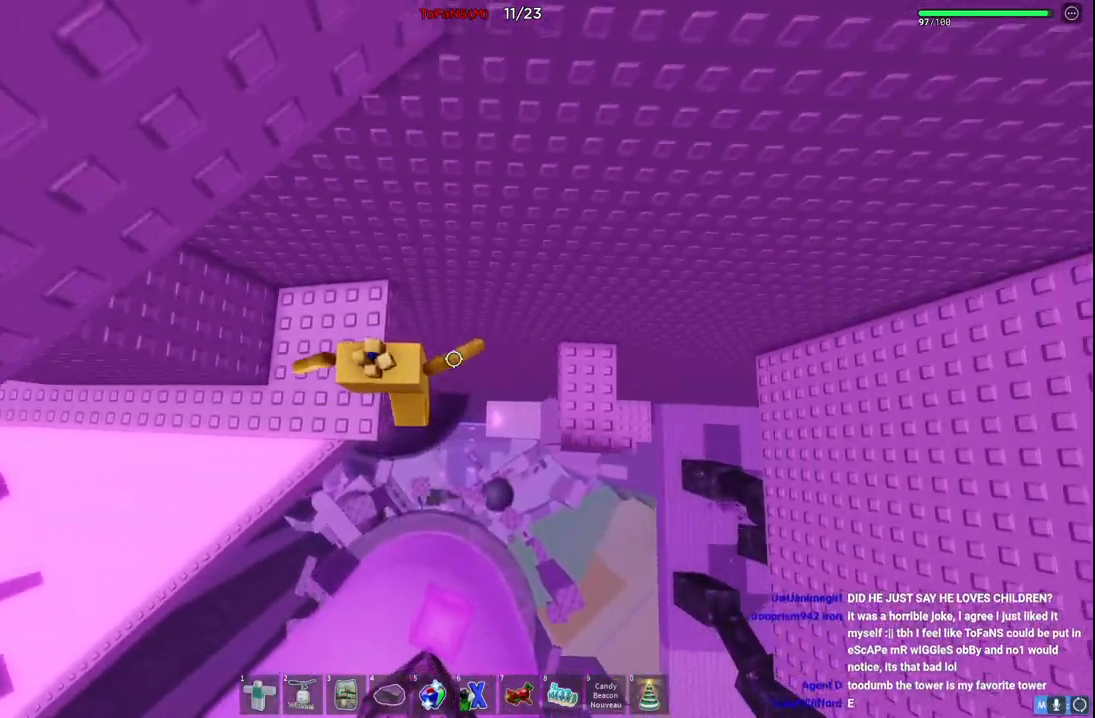
{"keys": ["w"], "events": [[117, "space", "up"], [400, "w", "down"], [500, "d", "up"]]}
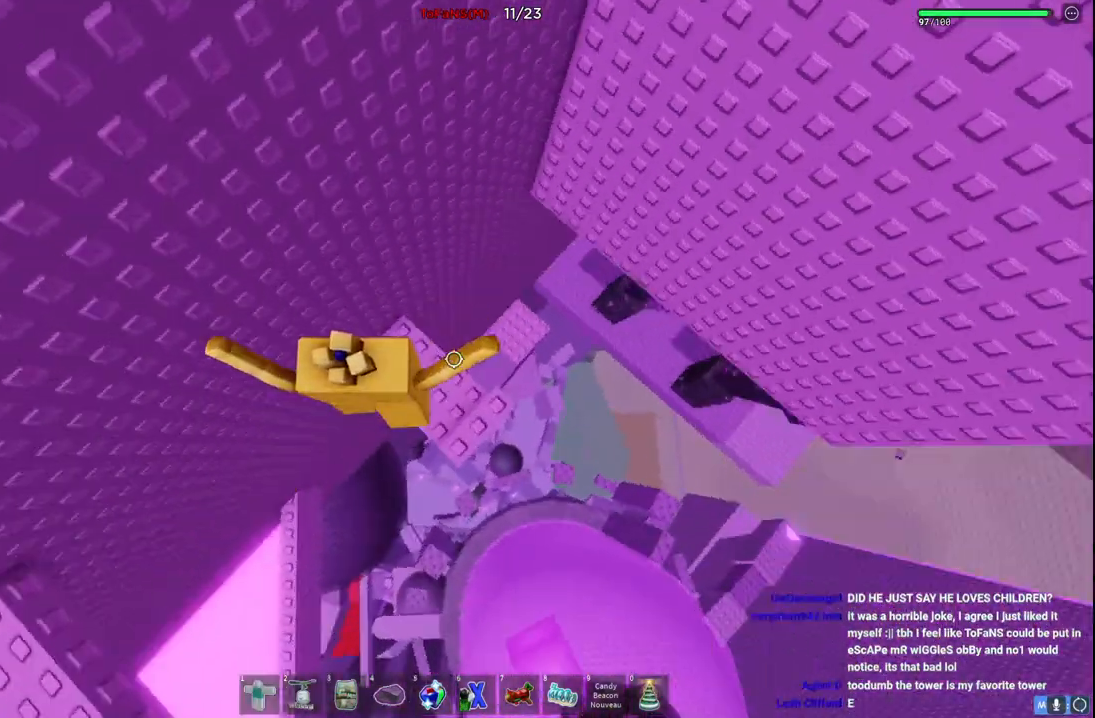
{"keys": [], "events": [[67, "w", "up"]]}
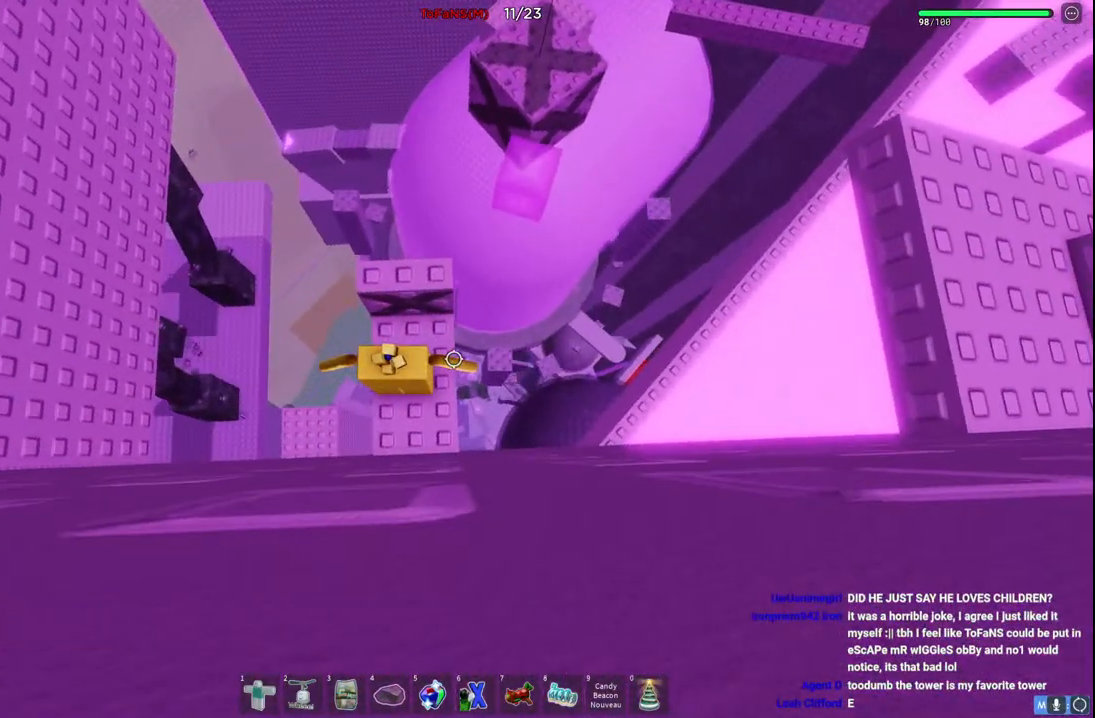
{"keys": ["shift", "w"], "events": [[150, "w", "down"], [417, "shift", "down"]]}
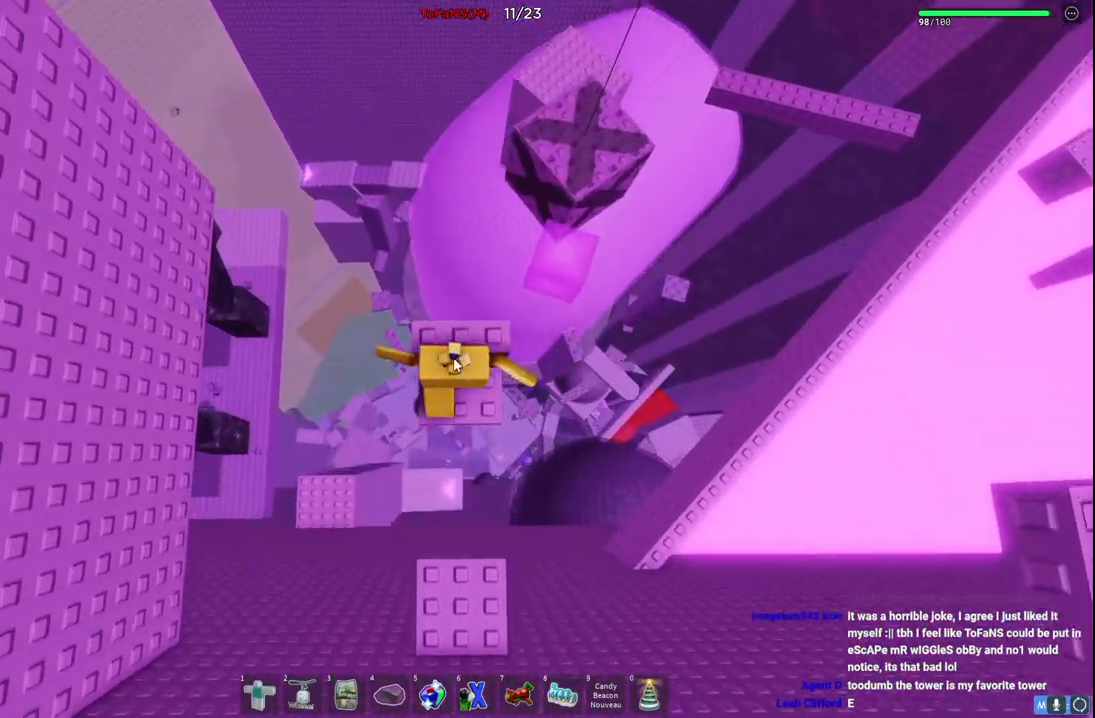
{"keys": ["w"], "events": [[117, "shift", "up"], [284, "w", "up"], [484, "w", "down"]]}
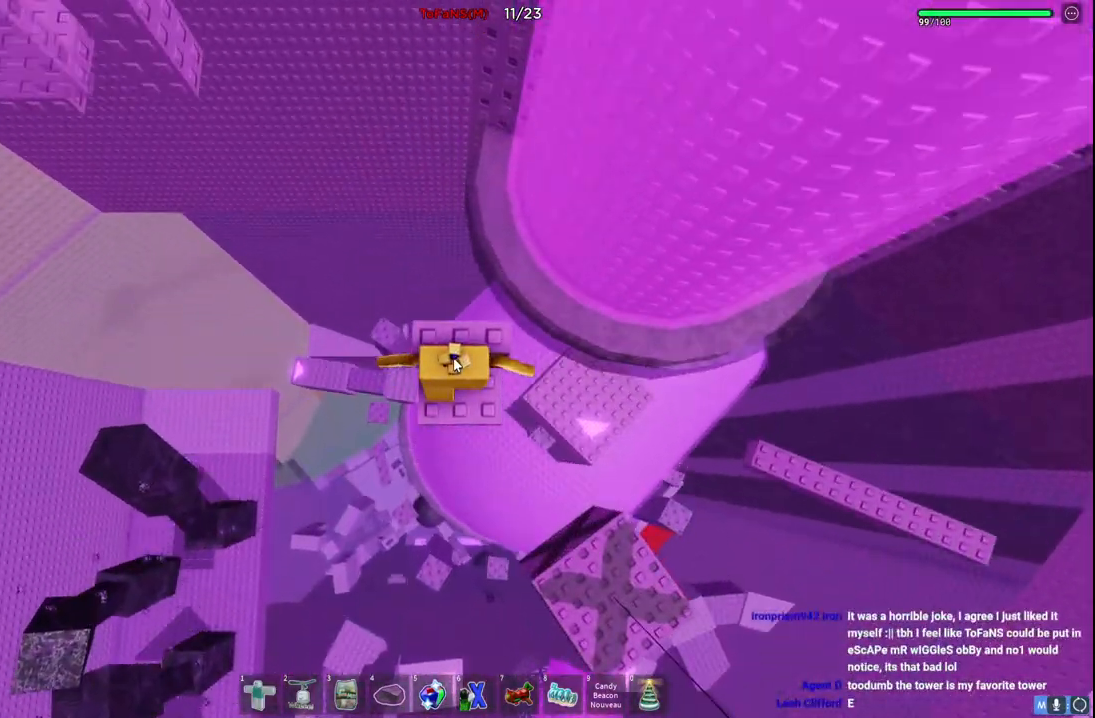
{"keys": ["w"], "events": [[217, "shift", "down"], [384, "shift", "up"]]}
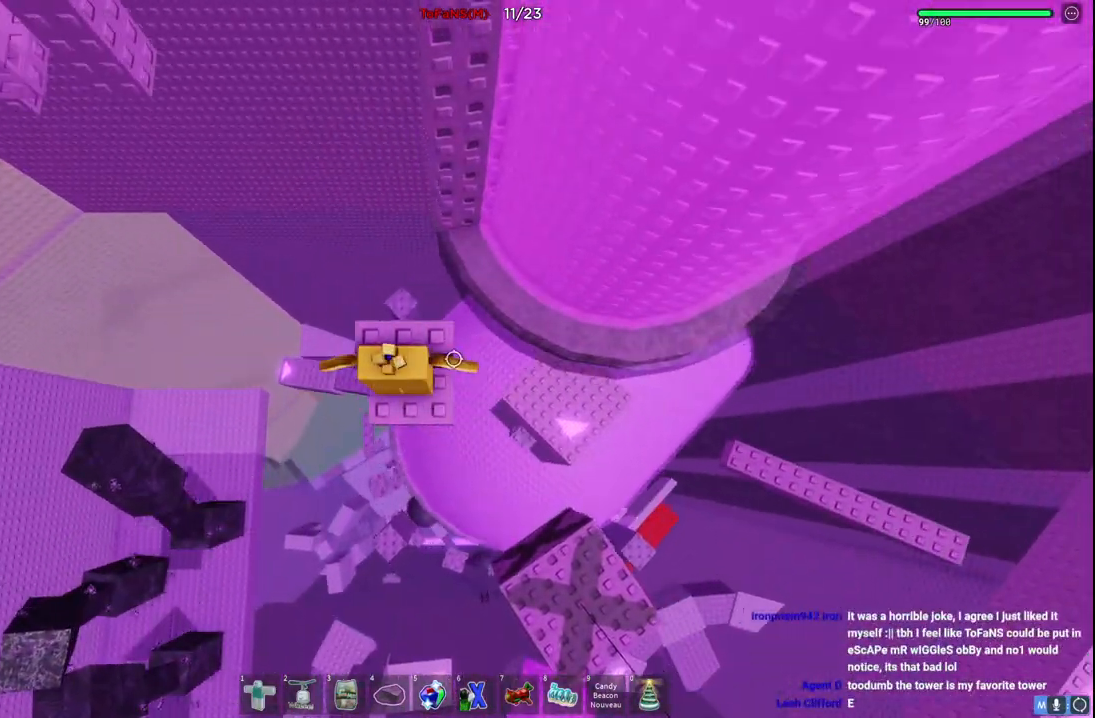
{"keys": ["d", "w"], "events": [[484, "d", "down"]]}
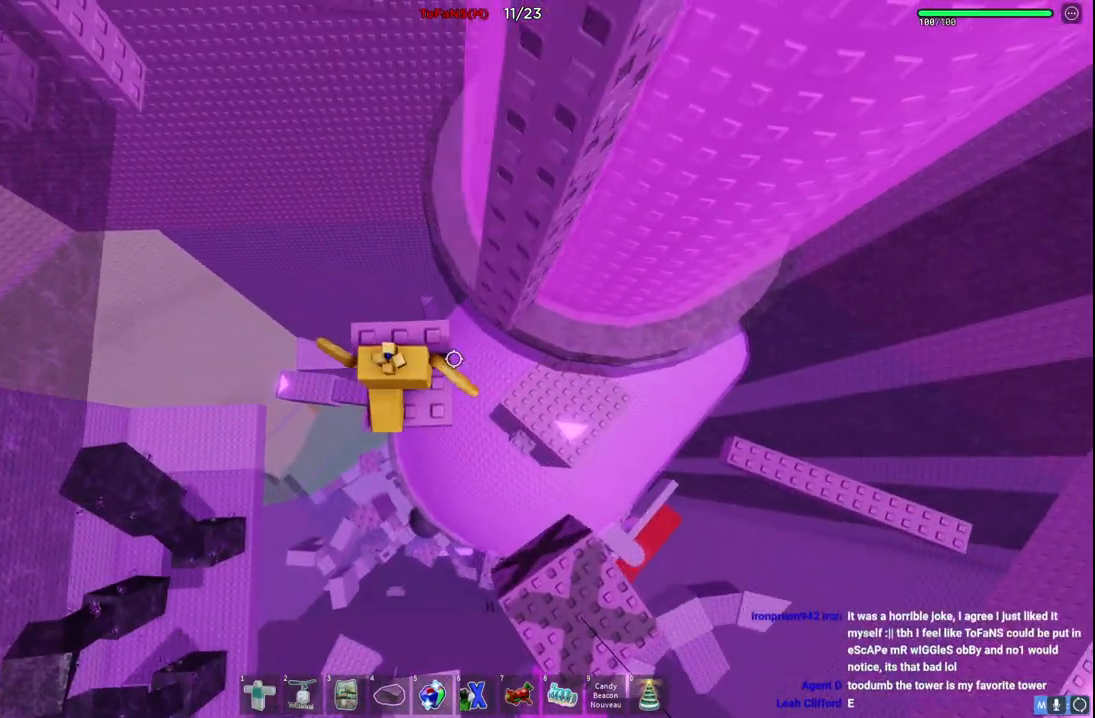
{"keys": ["w"], "events": [[84, "space", "down"], [250, "d", "up"], [250, "space", "up"]]}
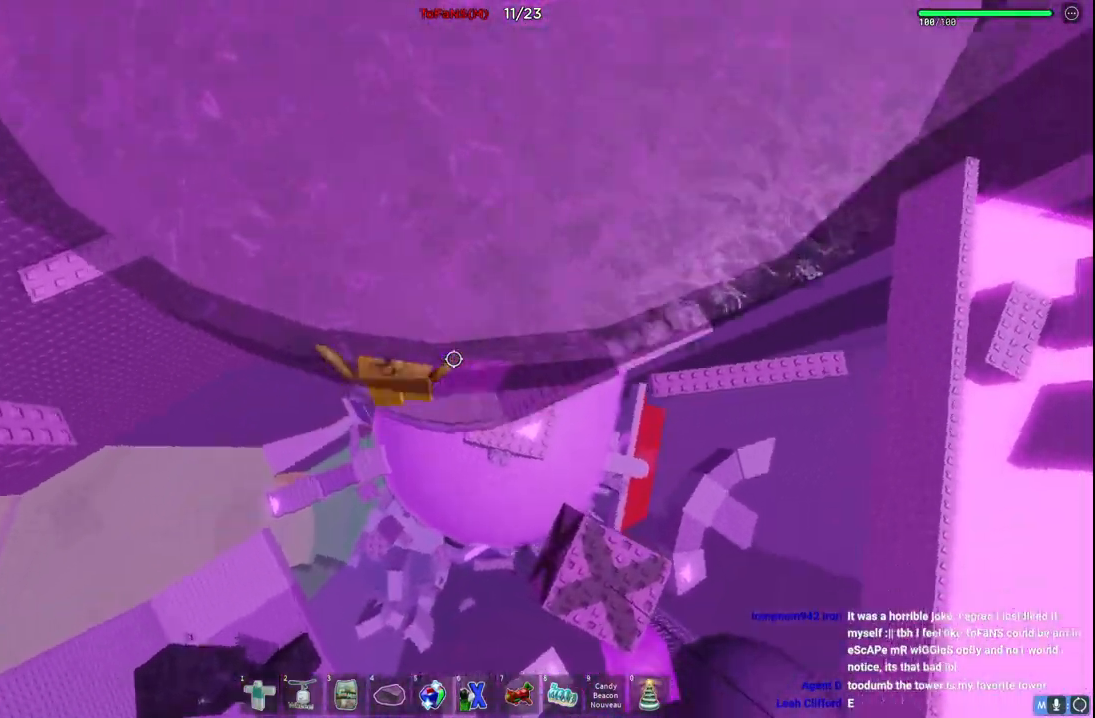
{"keys": ["d", "space", "w"], "events": [[17, "d", "down"], [350, "space", "down"]]}
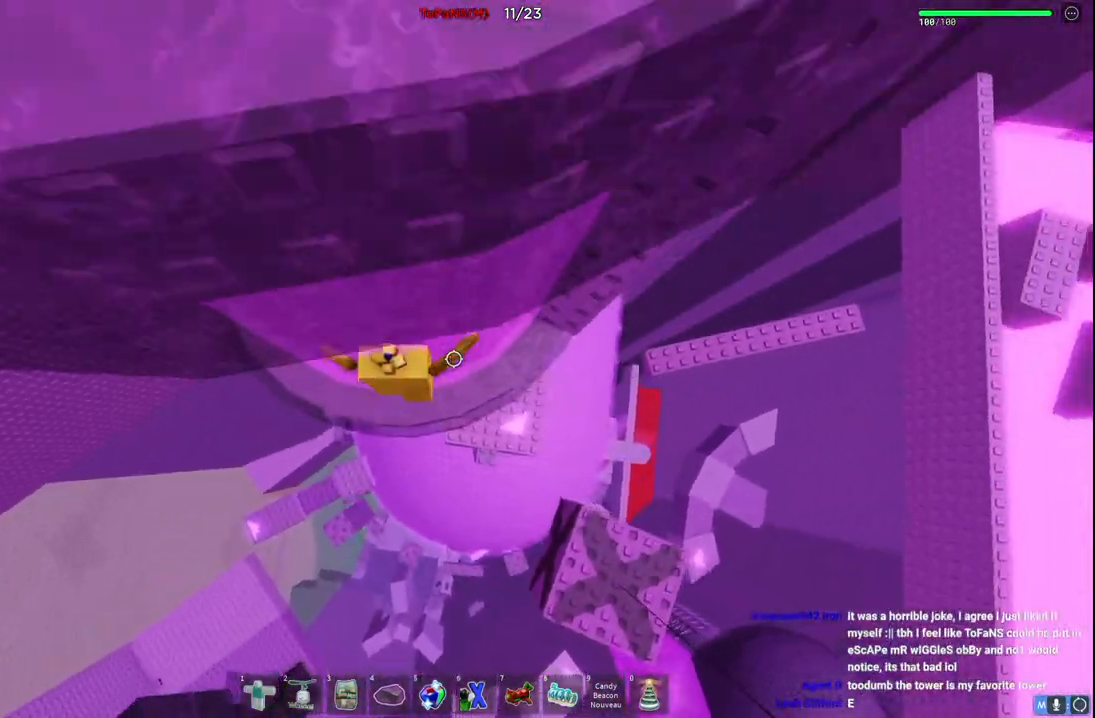
{"keys": ["space", "w"], "events": [[400, "d", "up"]]}
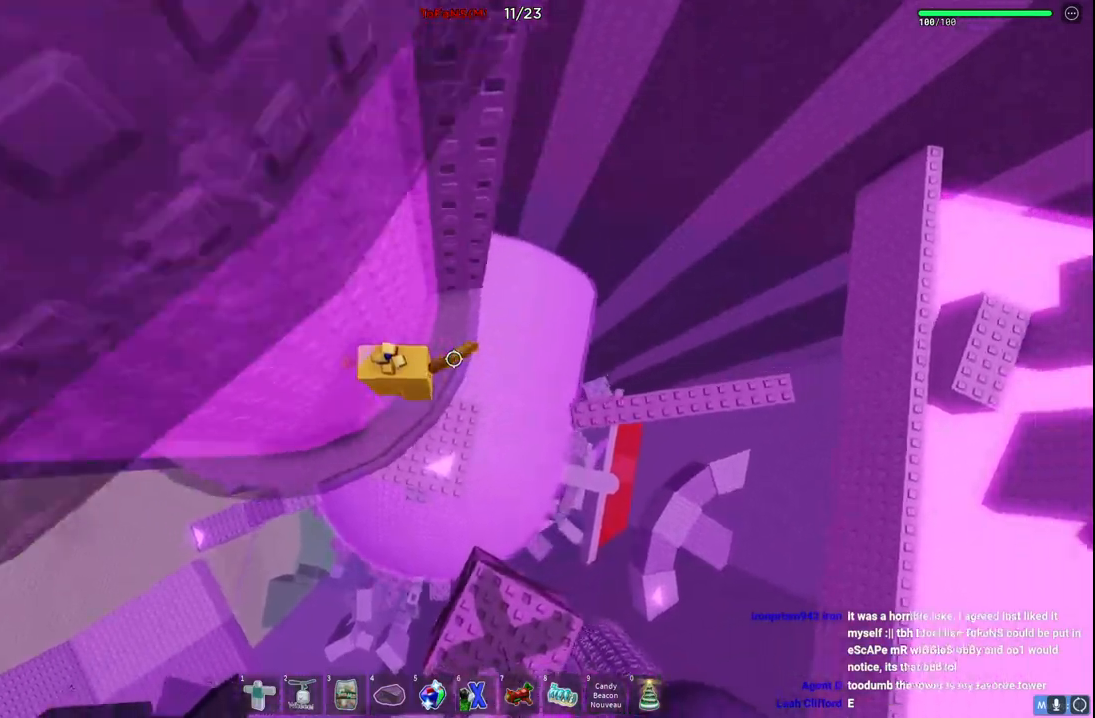
{"keys": ["space", "w"], "events": []}
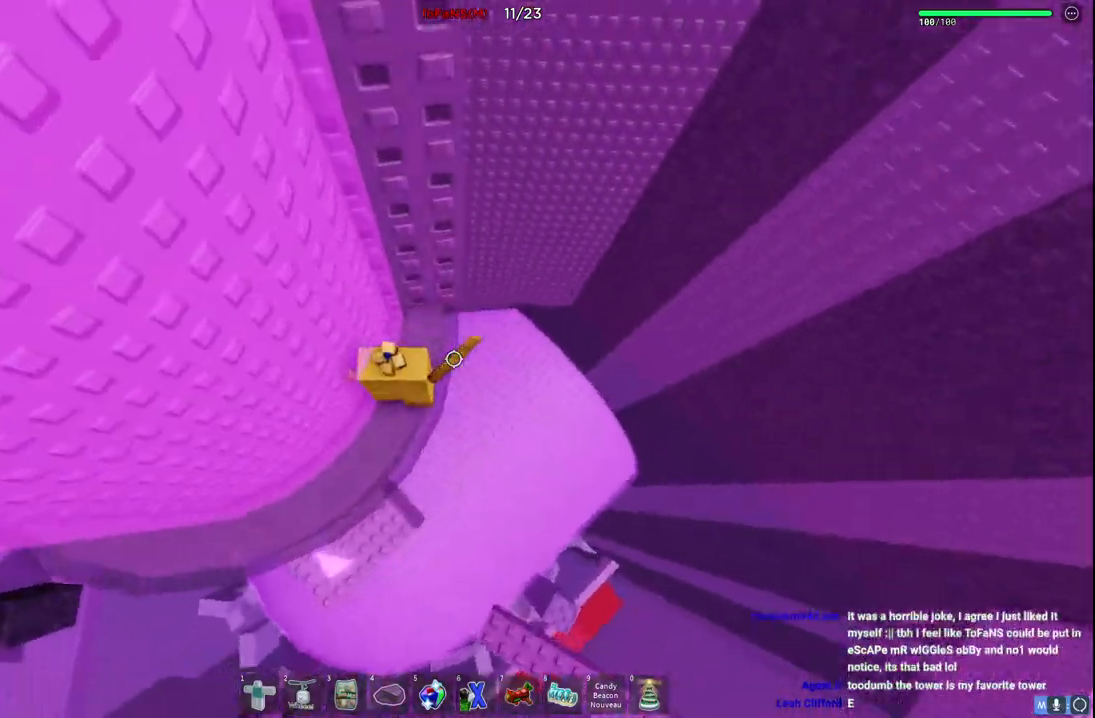
{"keys": ["space", "w"], "events": []}
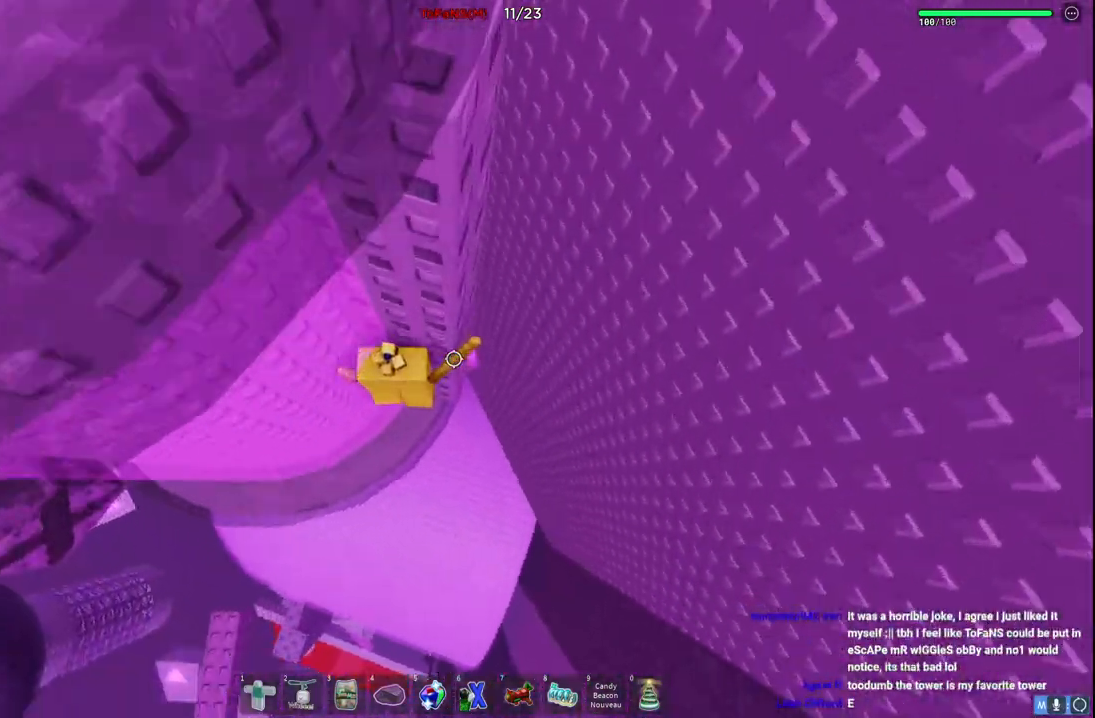
{"keys": ["w"], "events": [[484, "space", "up"]]}
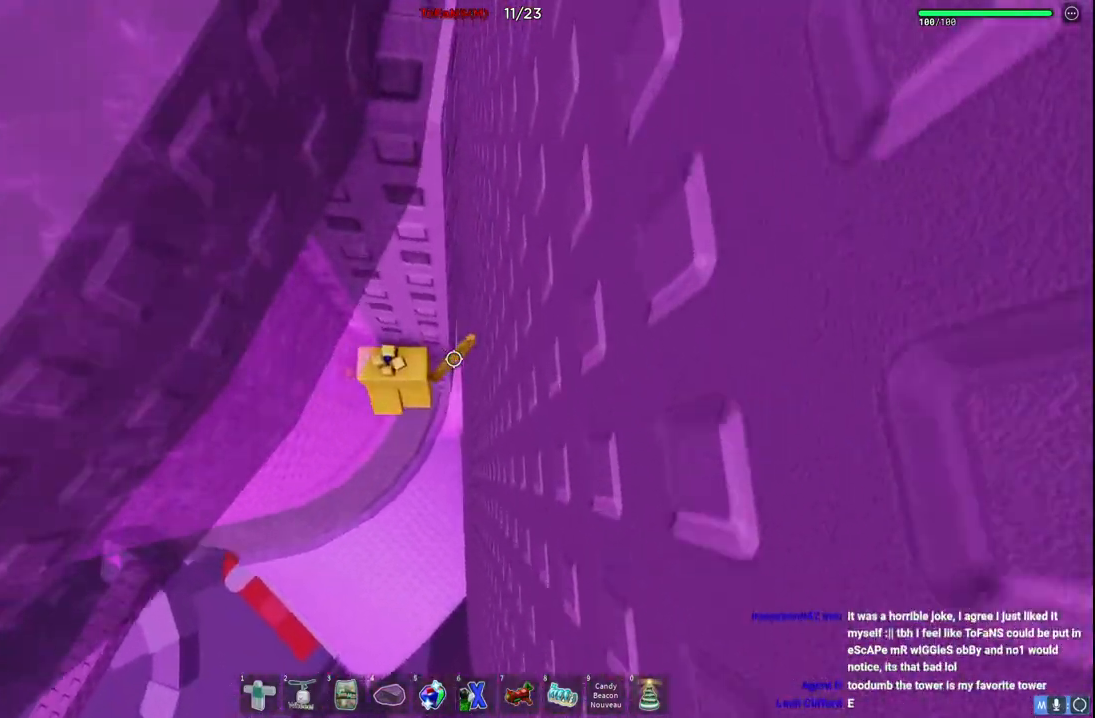
{"keys": ["space", "w"], "events": [[117, "w", "up"], [284, "w", "down"], [334, "space", "down"]]}
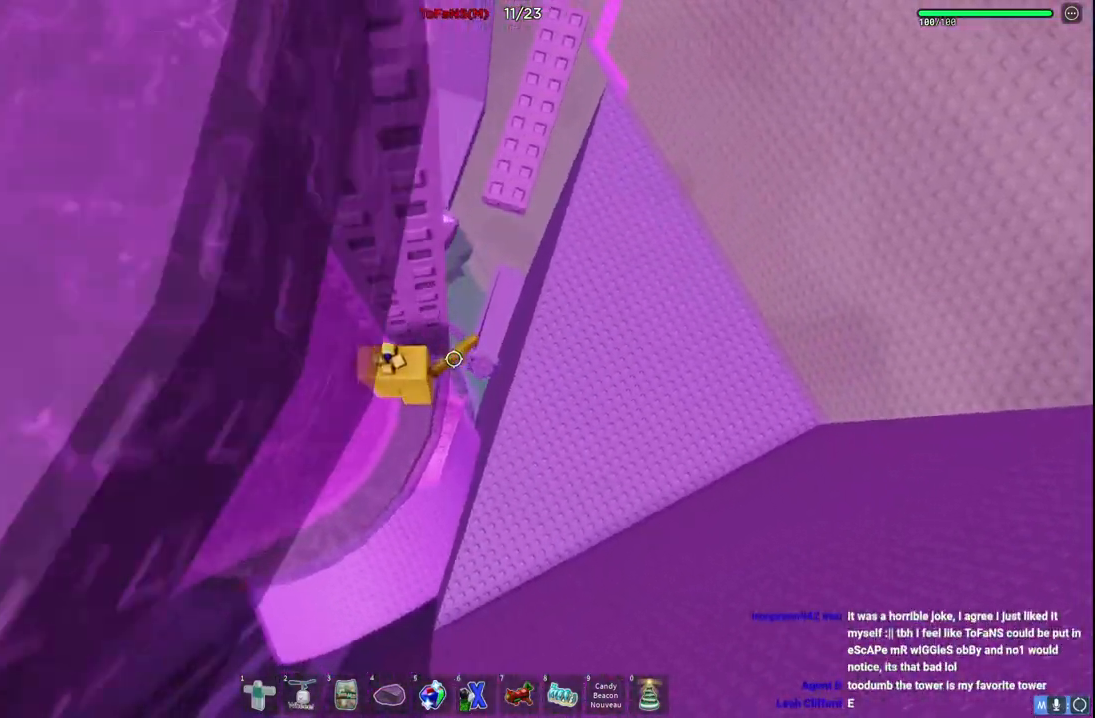
{"keys": ["space", "w"], "events": [[84, "space", "up"], [134, "w", "up"], [384, "w", "down"], [500, "space", "down"]]}
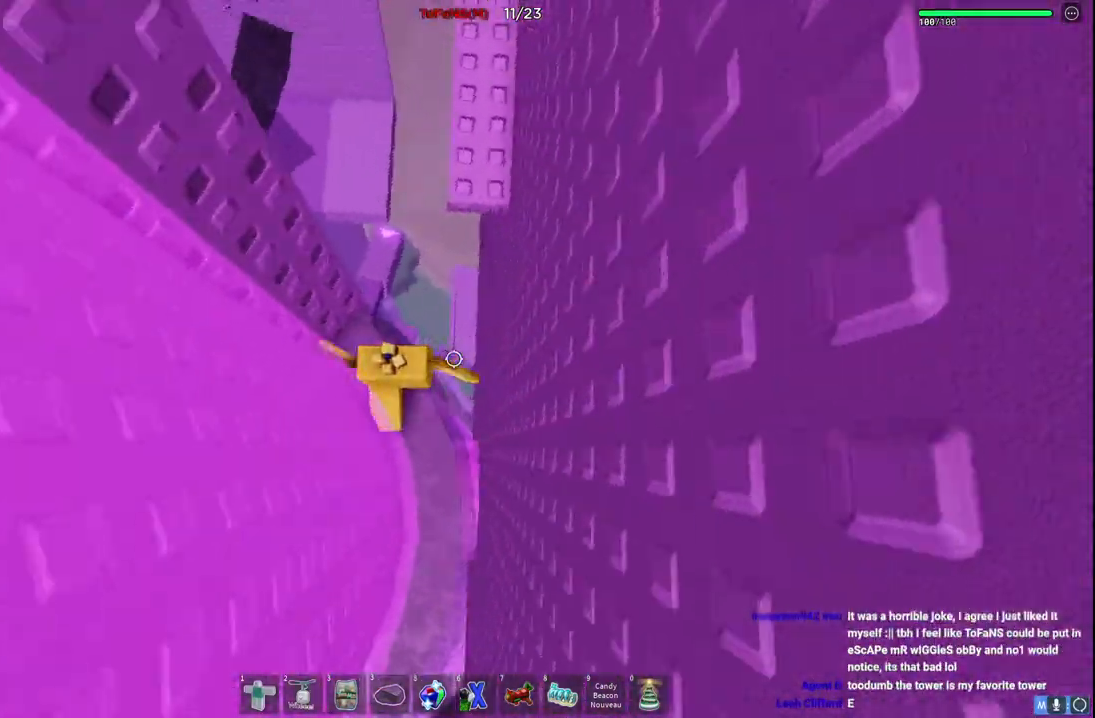
{"keys": ["w"], "events": [[200, "space", "up"]]}
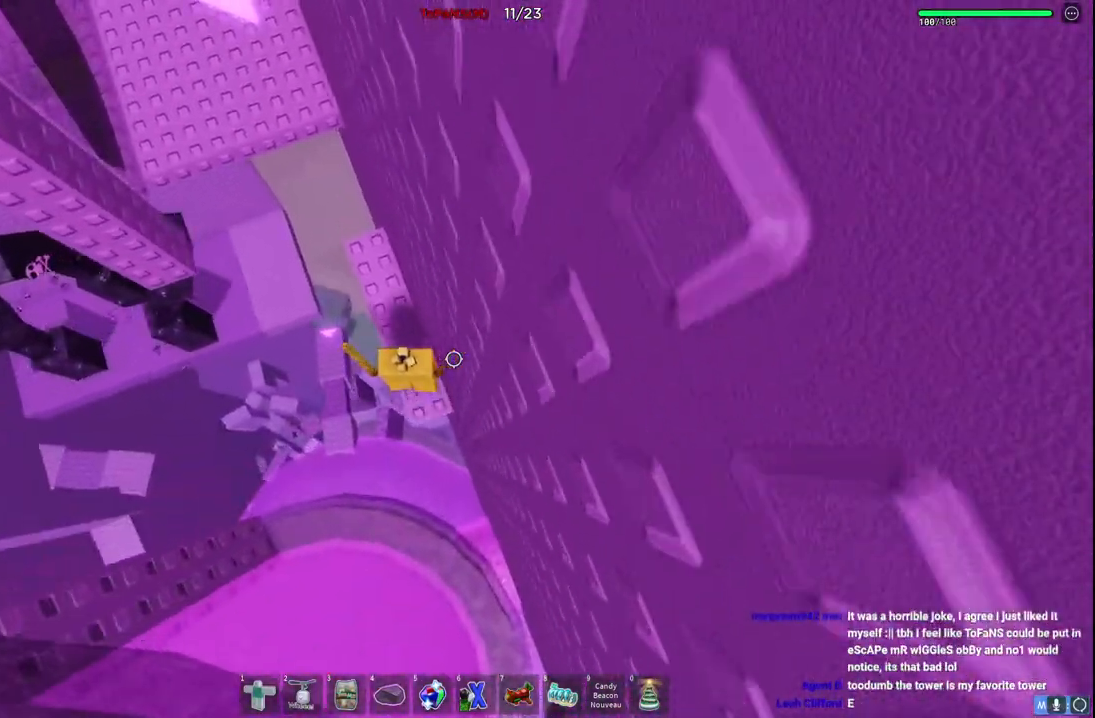
{"keys": ["space", "w"], "events": [[450, "space", "down"]]}
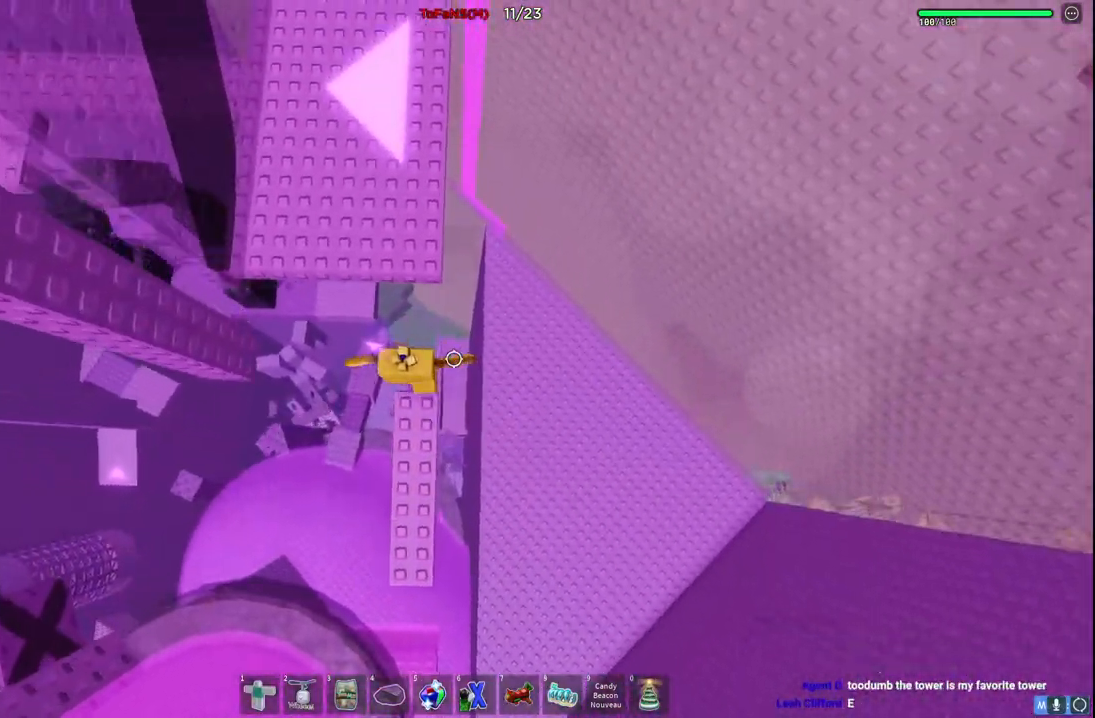
{"keys": ["d", "w"], "events": [[84, "a", "down"], [134, "space", "up"], [334, "a", "up"], [500, "d", "down"]]}